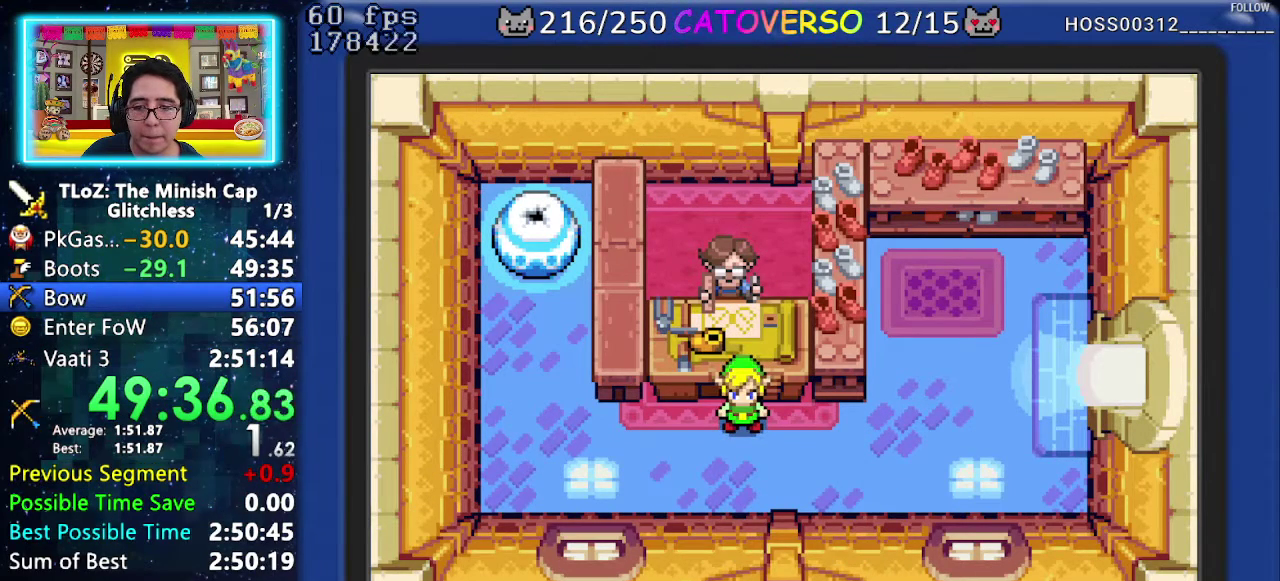
Gameplay with a controller (Nintendo layout); each line is a JSON object with the inputs held at the frame after it. "events" lists button and stick changes between this image and that frame as [ms after this image, input, new state], when the widget could be followed in between. Not read: HOME L3 R3 START.
{"buttons": ["B", "DPAD_RIGHT"]}
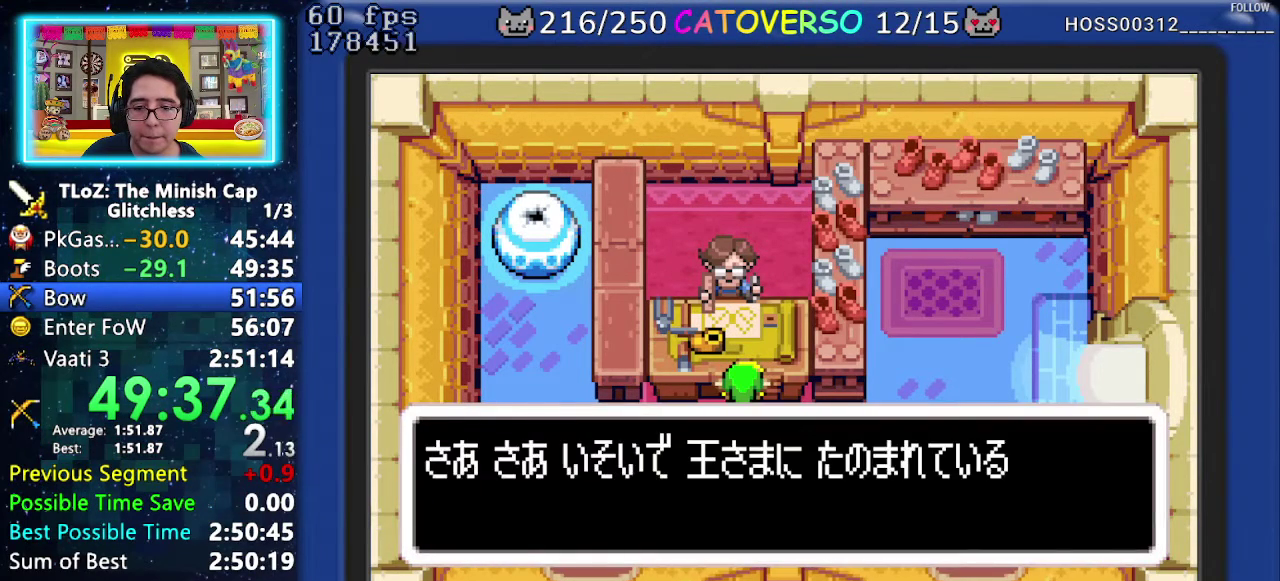
{"buttons": ["B", "DPAD_RIGHT"]}
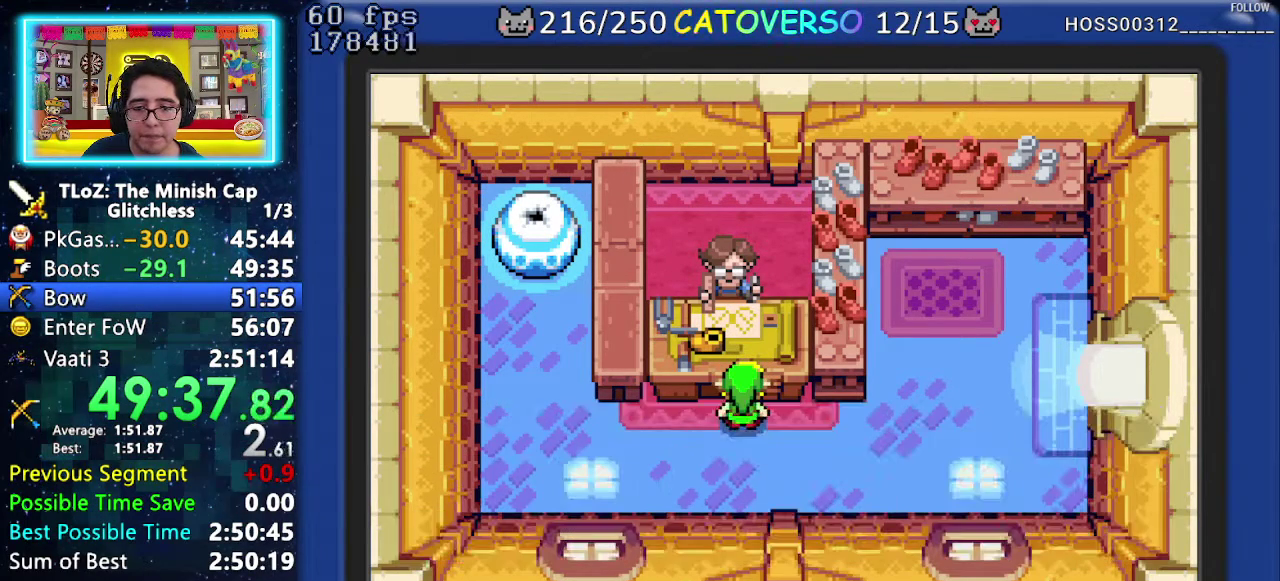
{"buttons": ["DPAD_UP", "DPAD_RIGHT"], "events": [[67, "B", "up"], [150, "R1", "down"], [233, "R1", "up"], [300, "R1", "down"], [400, "R1", "up"], [450, "DPAD_UP", "down"]]}
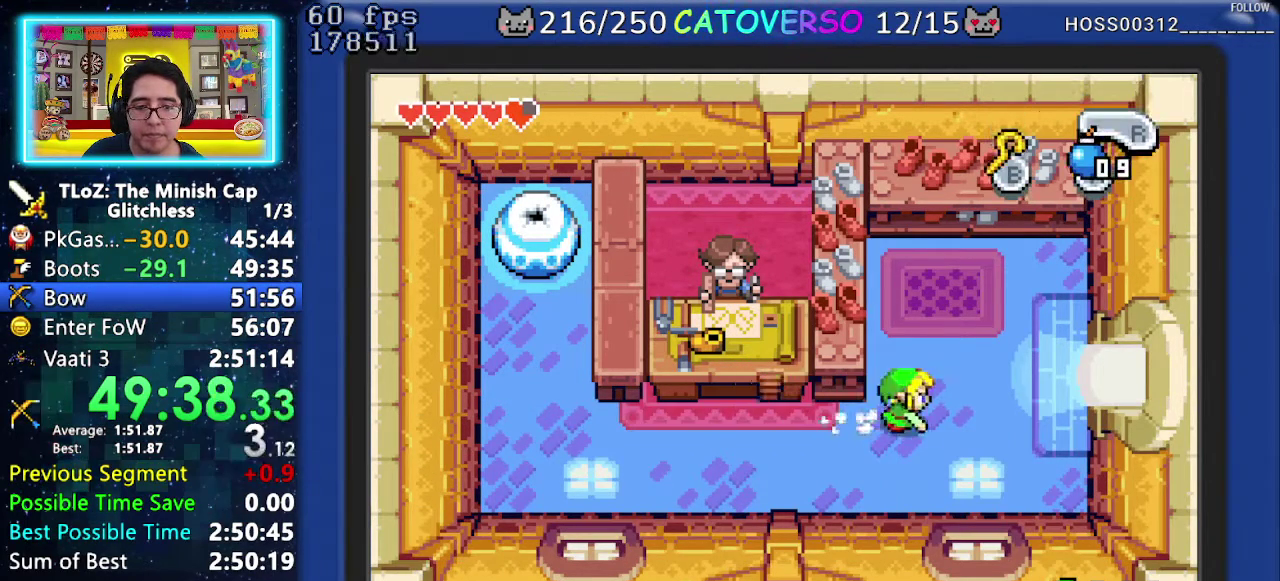
{"buttons": ["DPAD_RIGHT"], "events": [[267, "DPAD_UP", "up"], [283, "R1", "down"], [433, "R1", "up"]]}
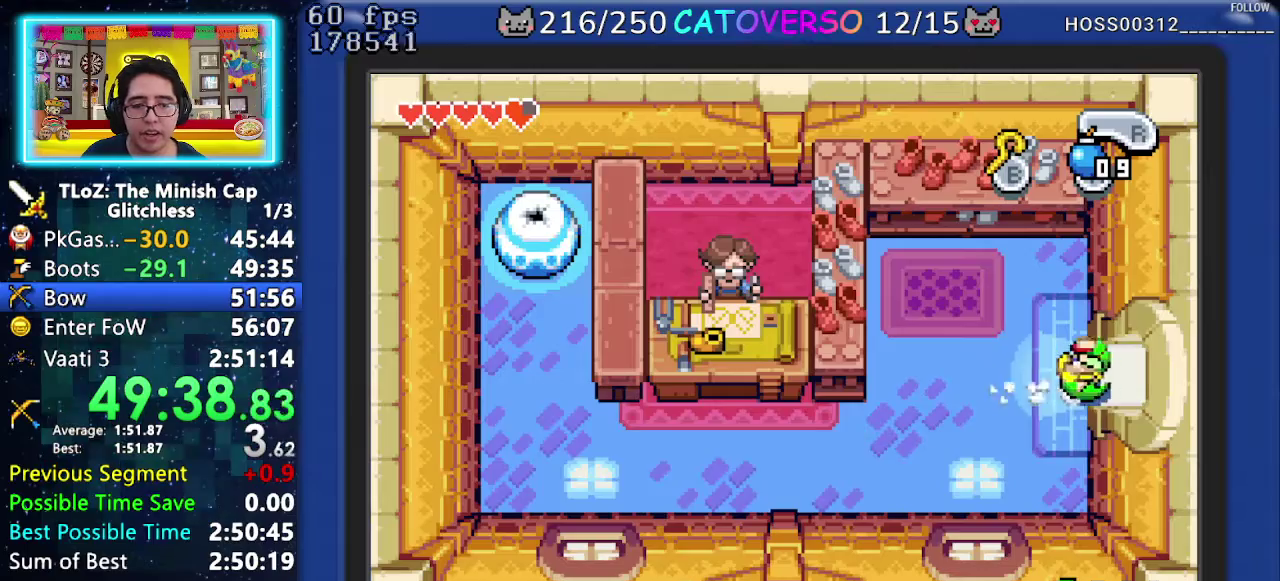
{"buttons": ["DPAD_RIGHT"], "events": []}
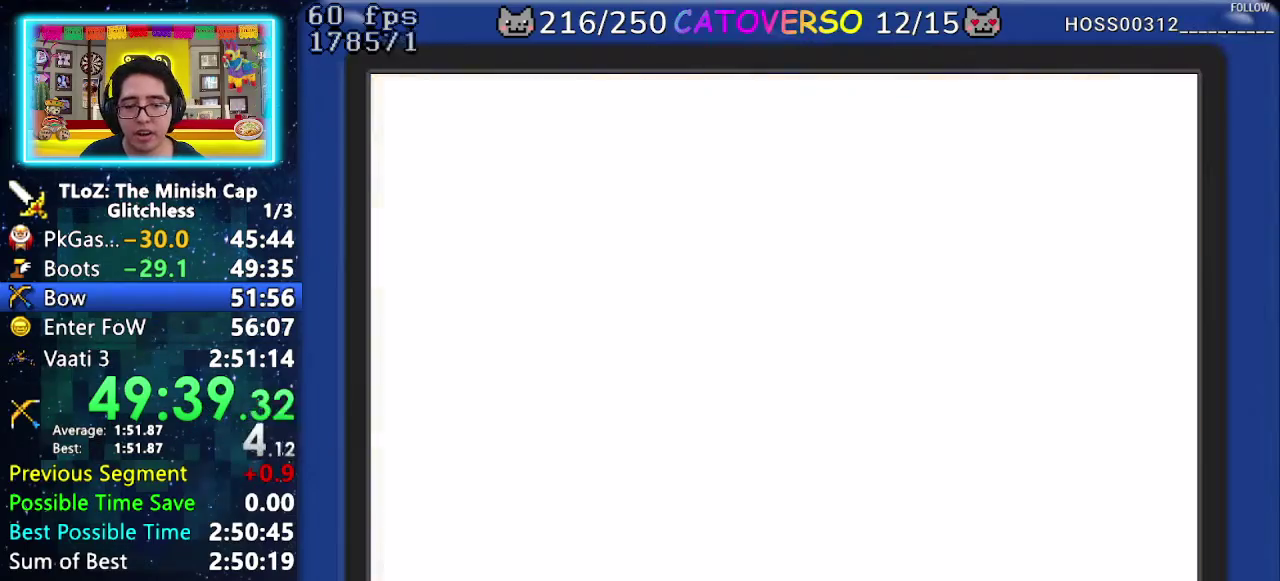
{"buttons": ["DPAD_RIGHT"], "events": [[33, "DPAD_RIGHT", "up"], [350, "DPAD_RIGHT", "down"]]}
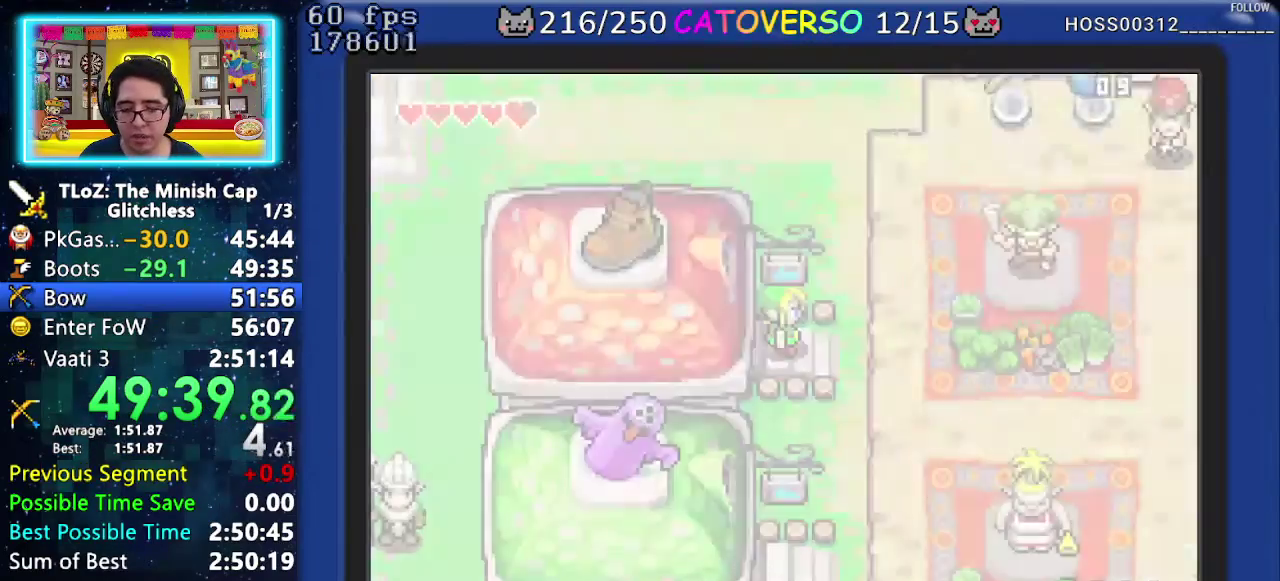
{"buttons": ["DPAD_DOWN", "DPAD_RIGHT"], "events": [[367, "DPAD_DOWN", "down"]]}
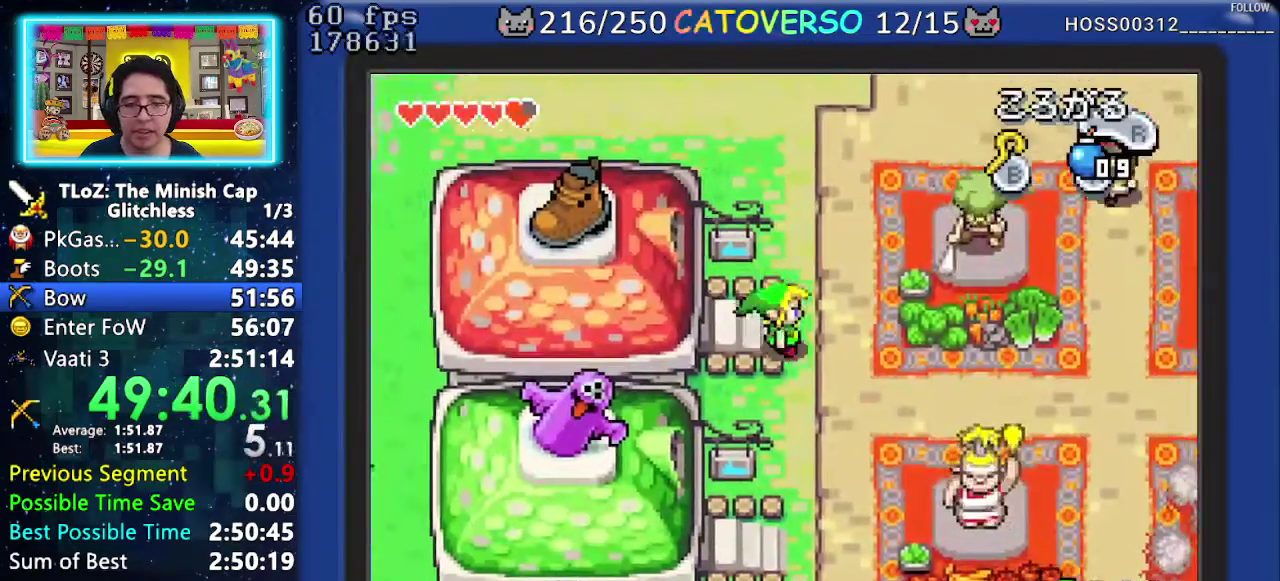
{"buttons": [], "events": [[133, "R1", "down"], [167, "DPAD_DOWN", "up"], [267, "R1", "up"], [367, "DPAD_RIGHT", "up"]]}
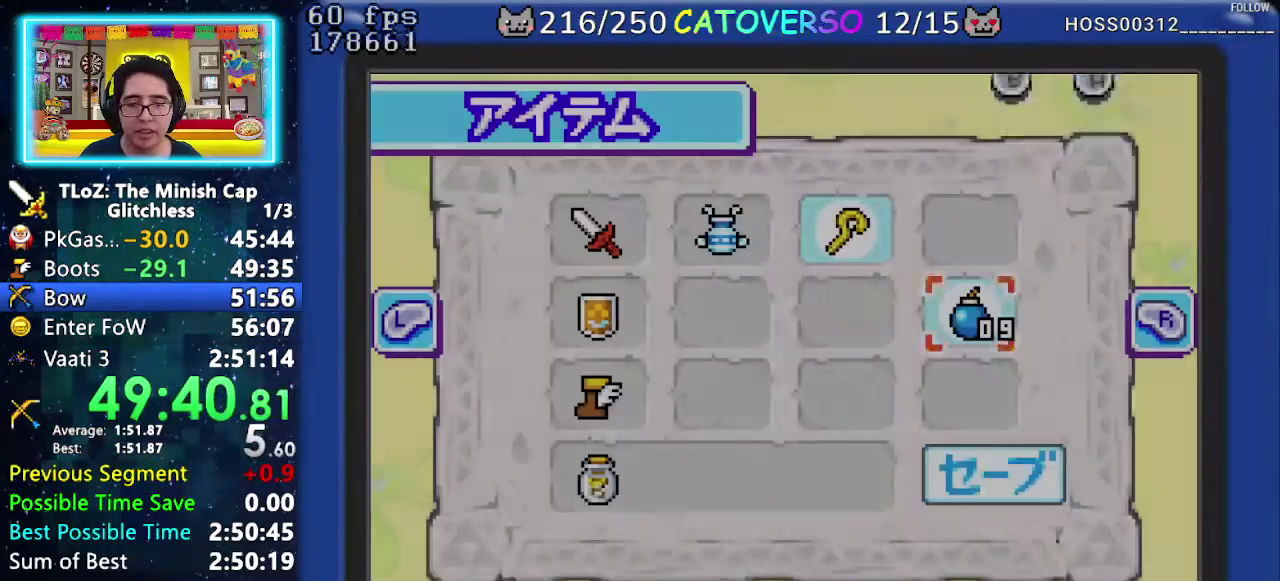
{"buttons": [], "events": [[300, "DPAD_LEFT", "down"], [400, "DPAD_LEFT", "up"]]}
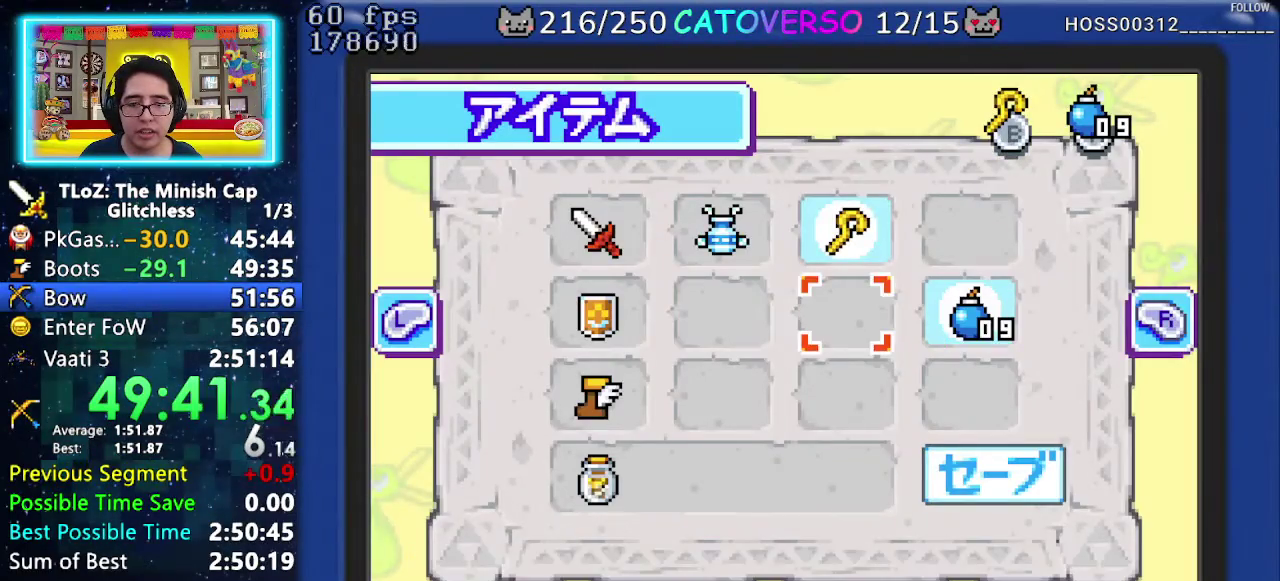
{"buttons": ["B"], "events": [[33, "DPAD_LEFT", "down"], [150, "DPAD_LEFT", "up"], [183, "DPAD_UP", "down"], [283, "DPAD_UP", "up"], [350, "DPAD_LEFT", "down"], [467, "DPAD_LEFT", "up"], [483, "B", "down"]]}
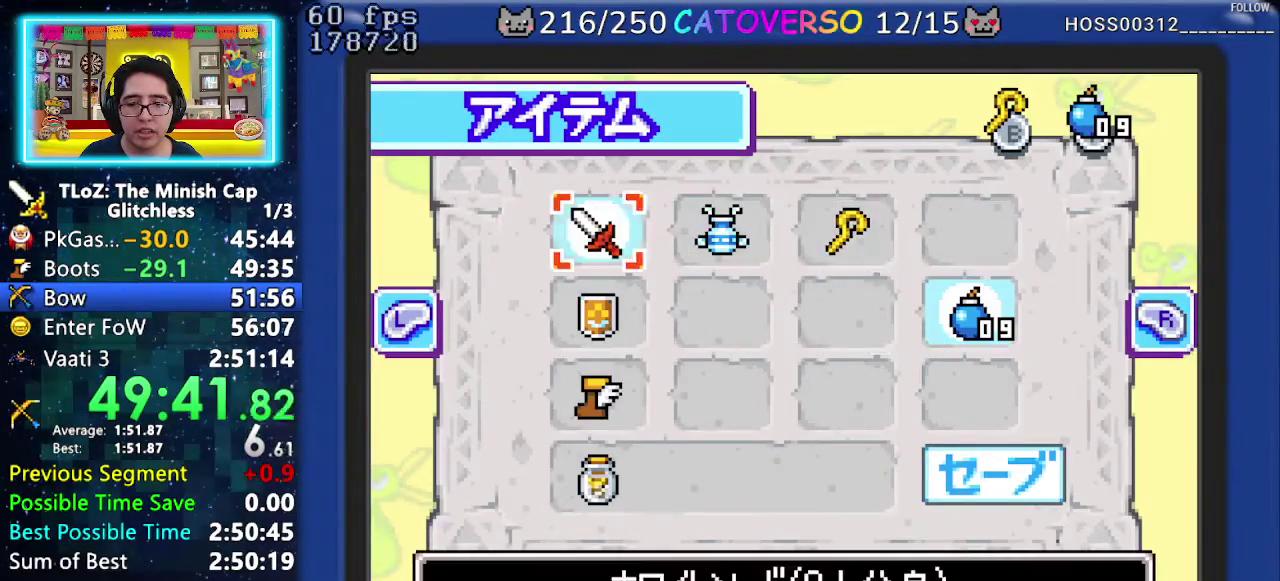
{"buttons": [], "events": [[67, "B", "up"], [100, "DPAD_DOWN", "down"], [317, "DPAD_DOWN", "up"], [333, "A", "down"], [400, "A", "up"]]}
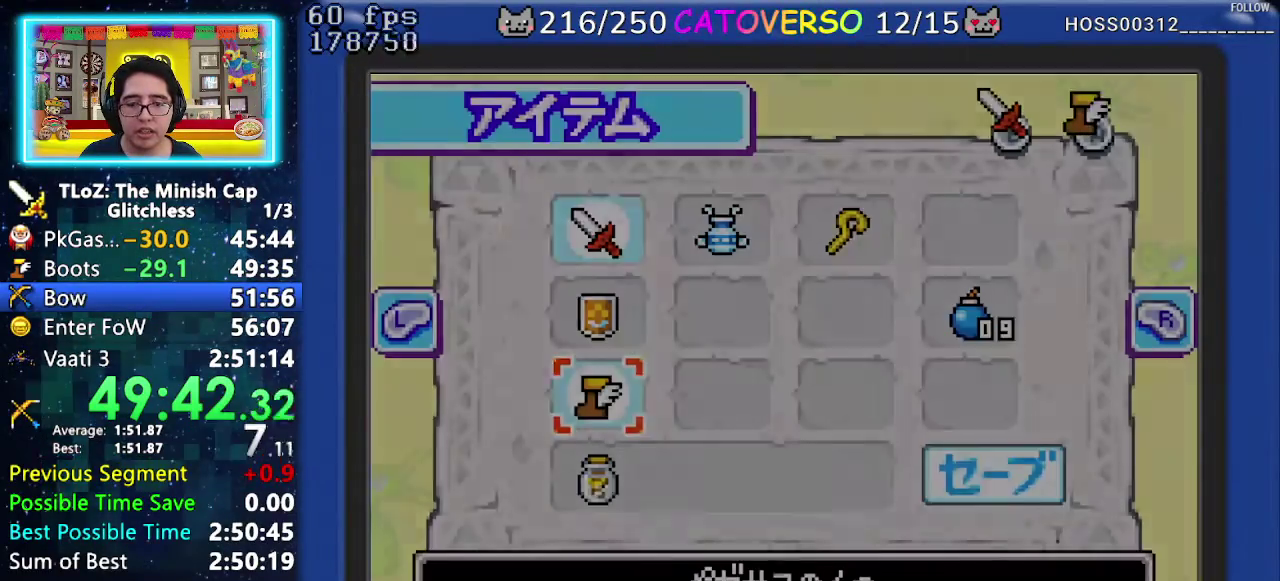
{"buttons": ["DPAD_RIGHT"], "events": [[133, "DPAD_RIGHT", "down"]]}
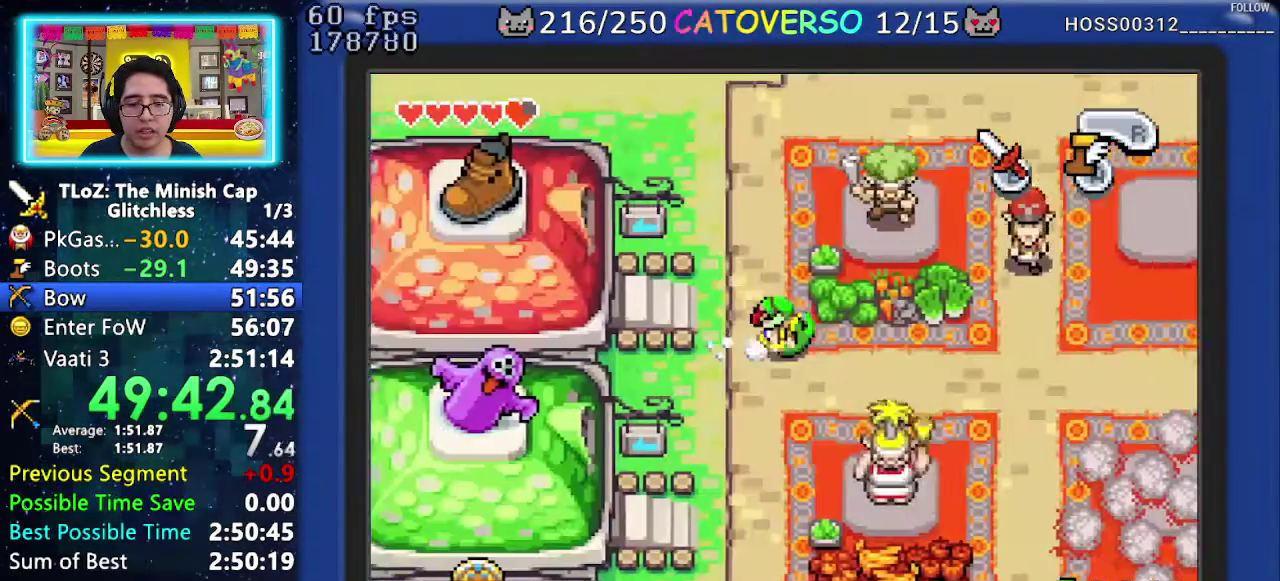
{"buttons": ["A", "DPAD_DOWN"], "events": [[400, "DPAD_DOWN", "down"], [467, "DPAD_RIGHT", "up"], [483, "A", "down"]]}
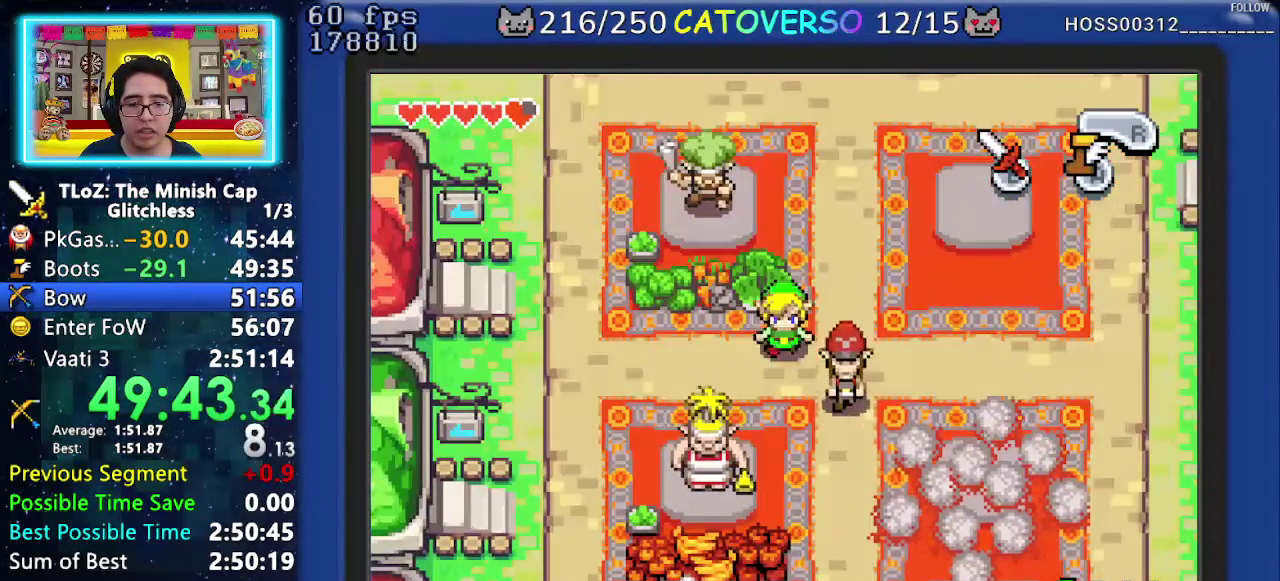
{"buttons": ["A", "DPAD_RIGHT"], "events": [[33, "DPAD_DOWN", "up"], [283, "DPAD_RIGHT", "down"], [417, "DPAD_RIGHT", "up"], [483, "DPAD_RIGHT", "down"]]}
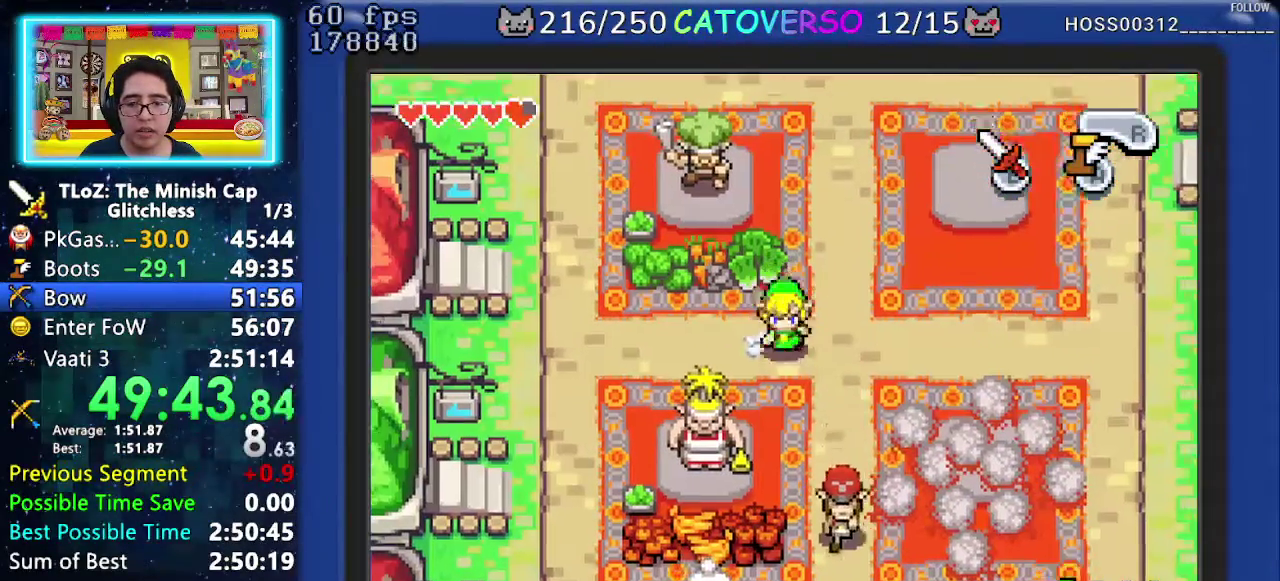
{"buttons": ["A"], "events": [[167, "DPAD_RIGHT", "up"], [267, "DPAD_LEFT", "down"], [383, "DPAD_LEFT", "up"]]}
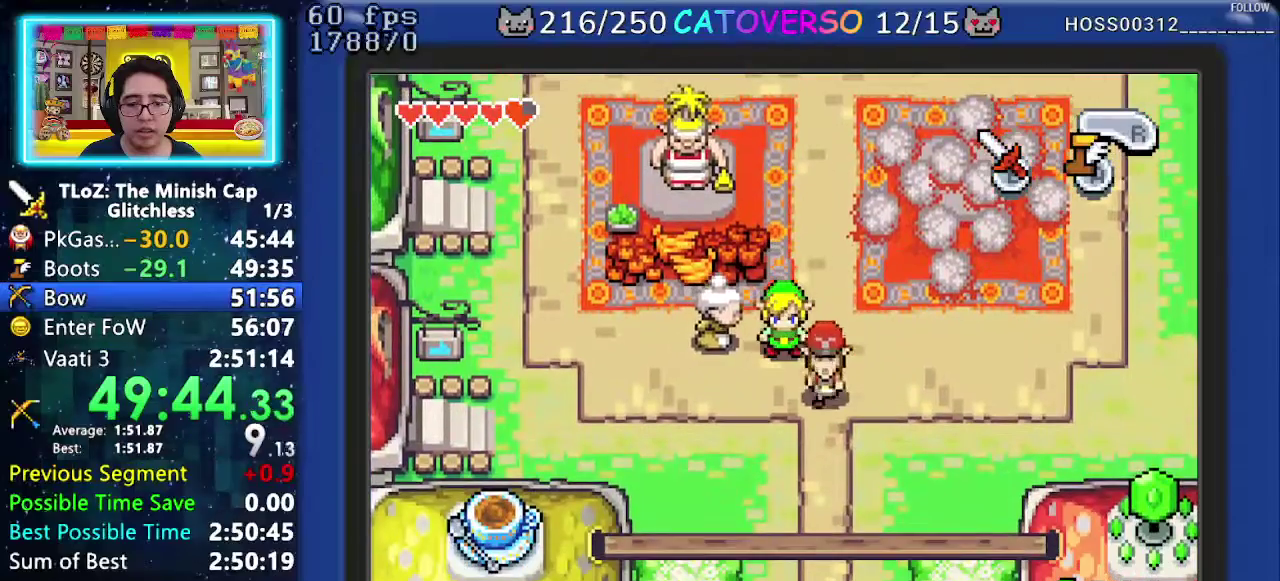
{"buttons": ["DPAD_DOWN"], "events": [[433, "A", "up"], [467, "DPAD_DOWN", "down"]]}
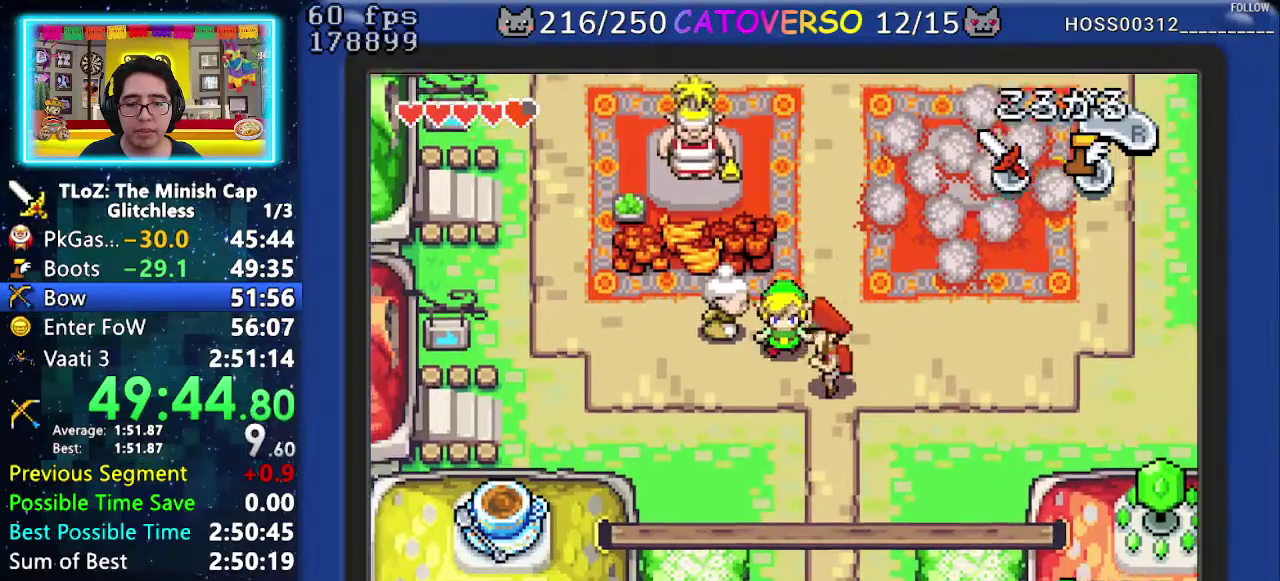
{"buttons": ["DPAD_DOWN", "DPAD_RIGHT"], "events": [[67, "DPAD_LEFT", "down"], [267, "DPAD_LEFT", "up"], [367, "DPAD_RIGHT", "down"]]}
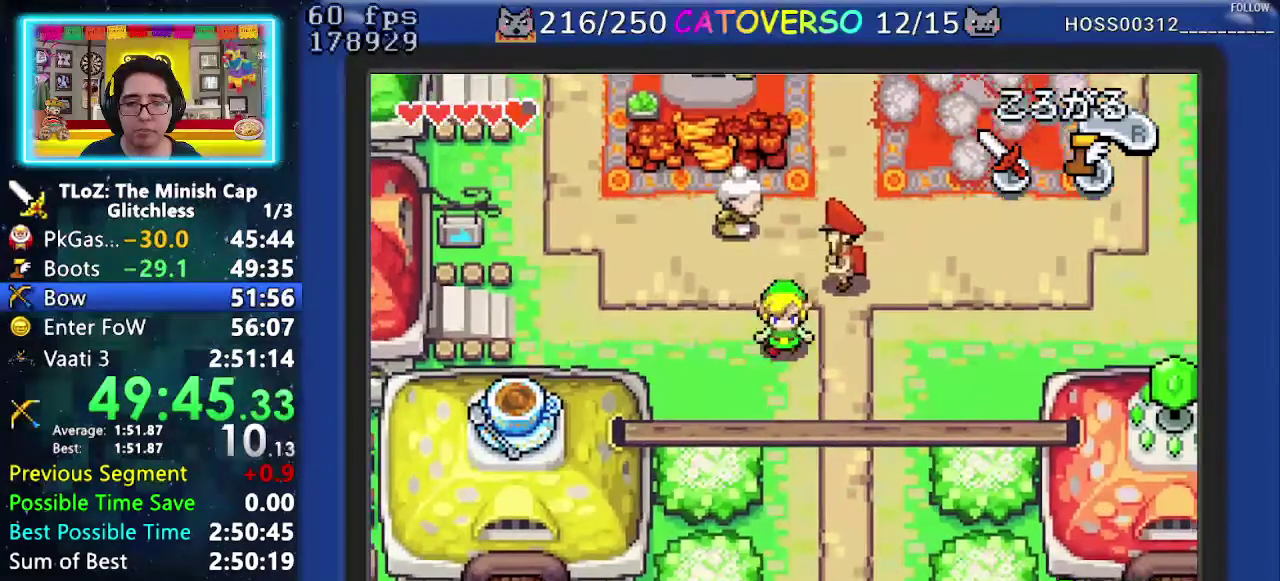
{"buttons": ["A", "DPAD_DOWN", "DPAD_RIGHT"], "events": [[117, "DPAD_RIGHT", "up"], [133, "A", "down"], [367, "DPAD_RIGHT", "down"]]}
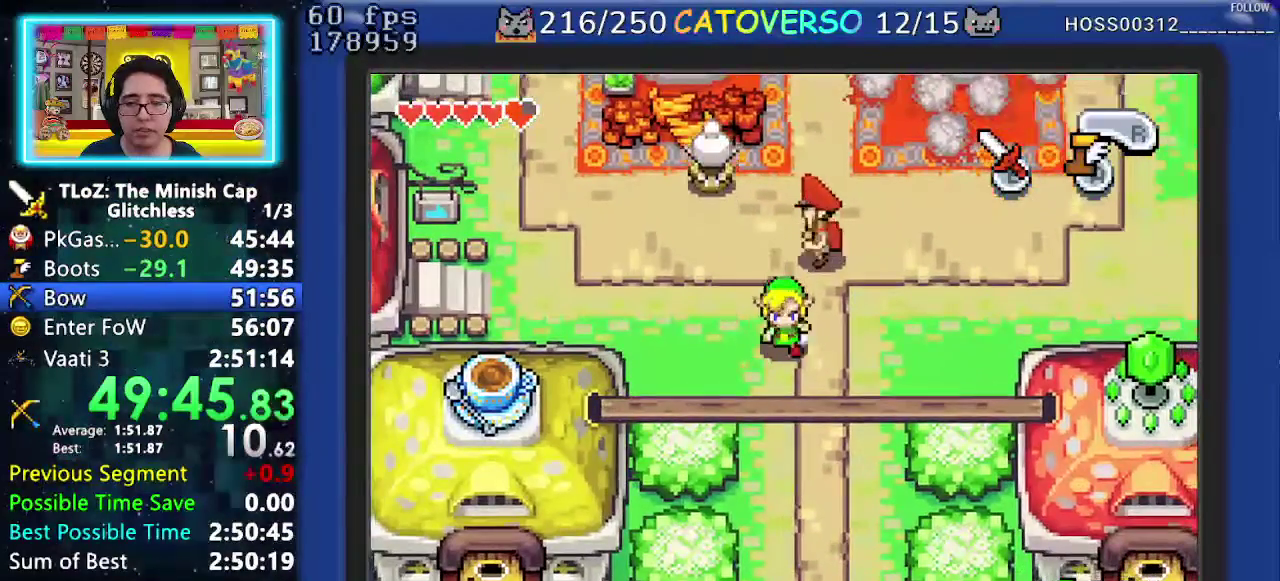
{"buttons": ["A"], "events": [[50, "DPAD_DOWN", "up"], [300, "DPAD_RIGHT", "up"]]}
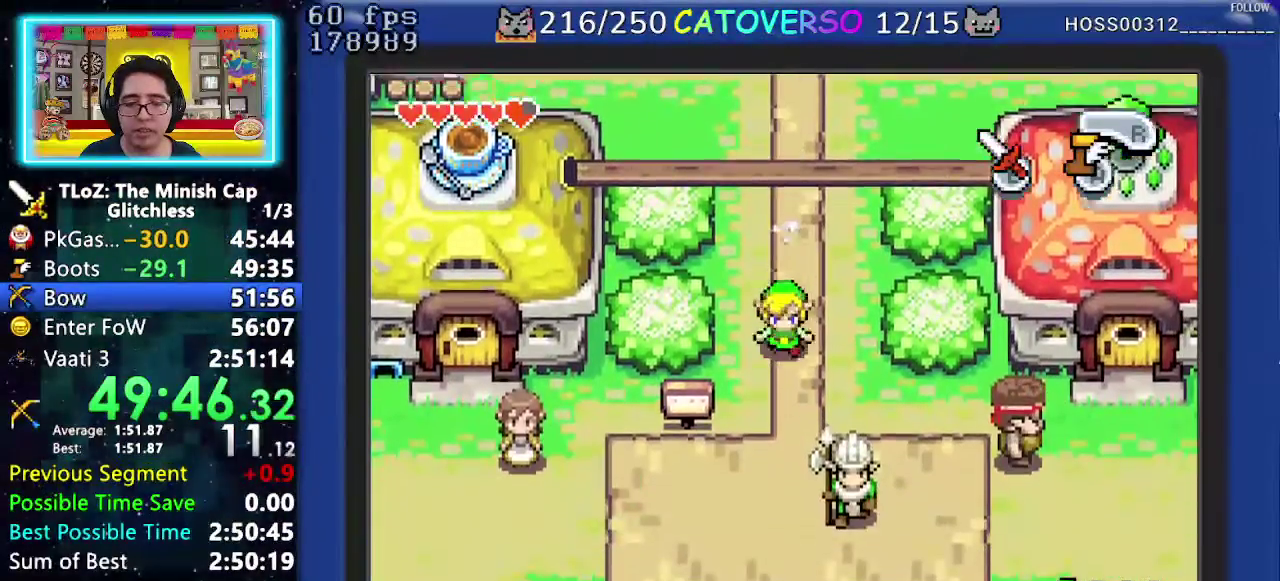
{"buttons": ["A"], "events": [[183, "DPAD_LEFT", "down"], [367, "DPAD_LEFT", "up"]]}
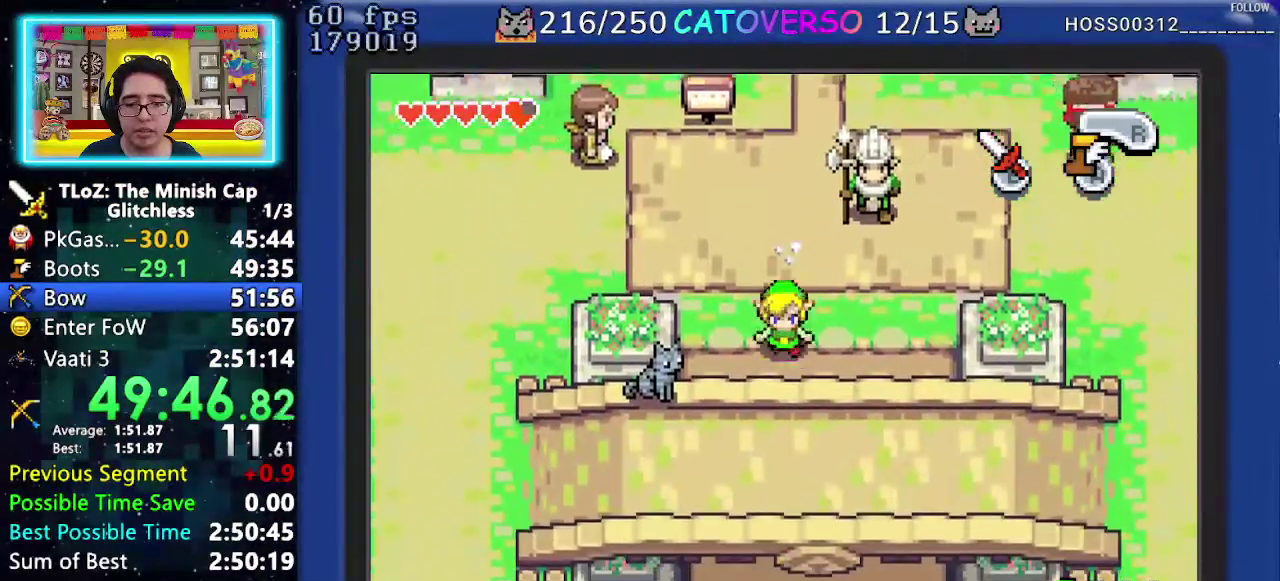
{"buttons": ["A"], "events": []}
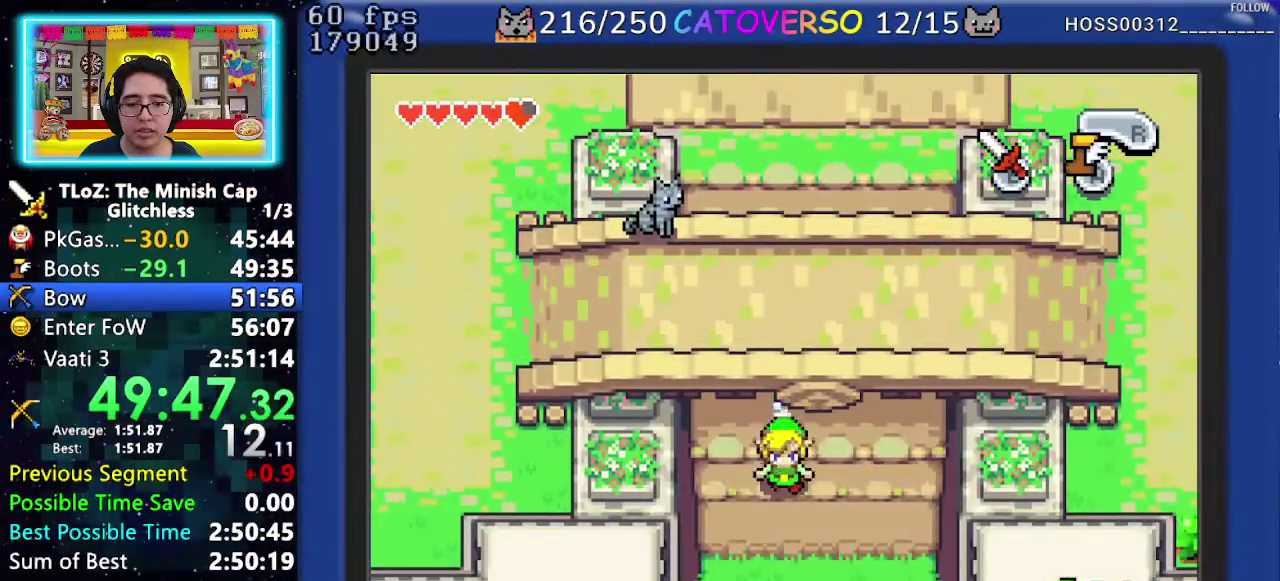
{"buttons": ["A", "DPAD_DOWN"], "events": [[383, "DPAD_DOWN", "down"]]}
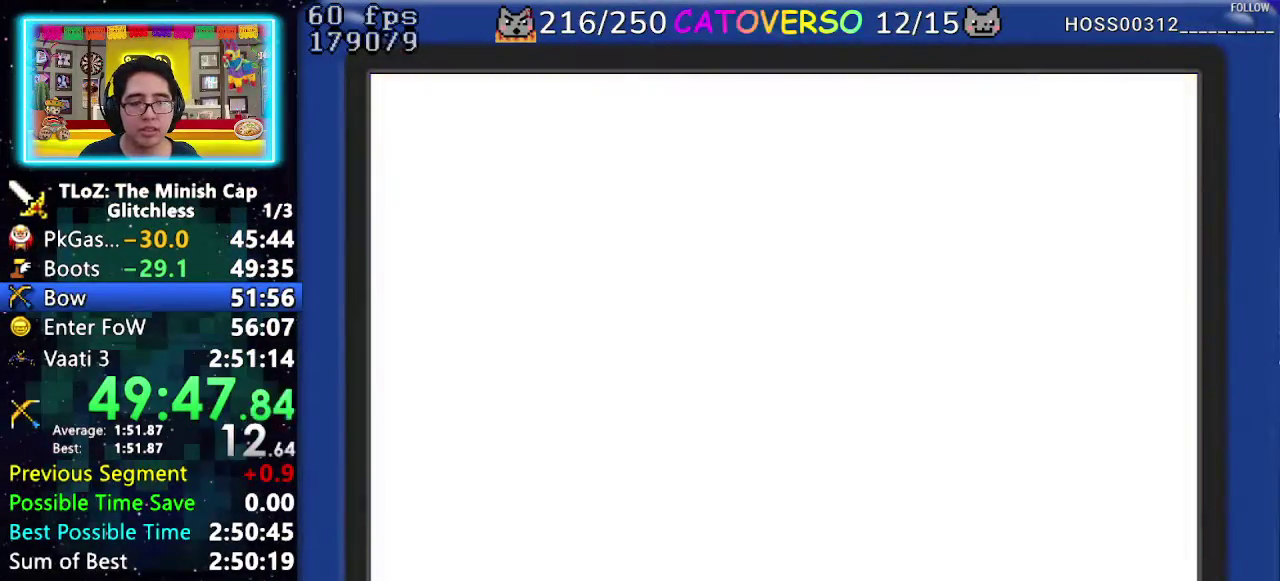
{"buttons": ["DPAD_DOWN"], "events": [[117, "A", "up"]]}
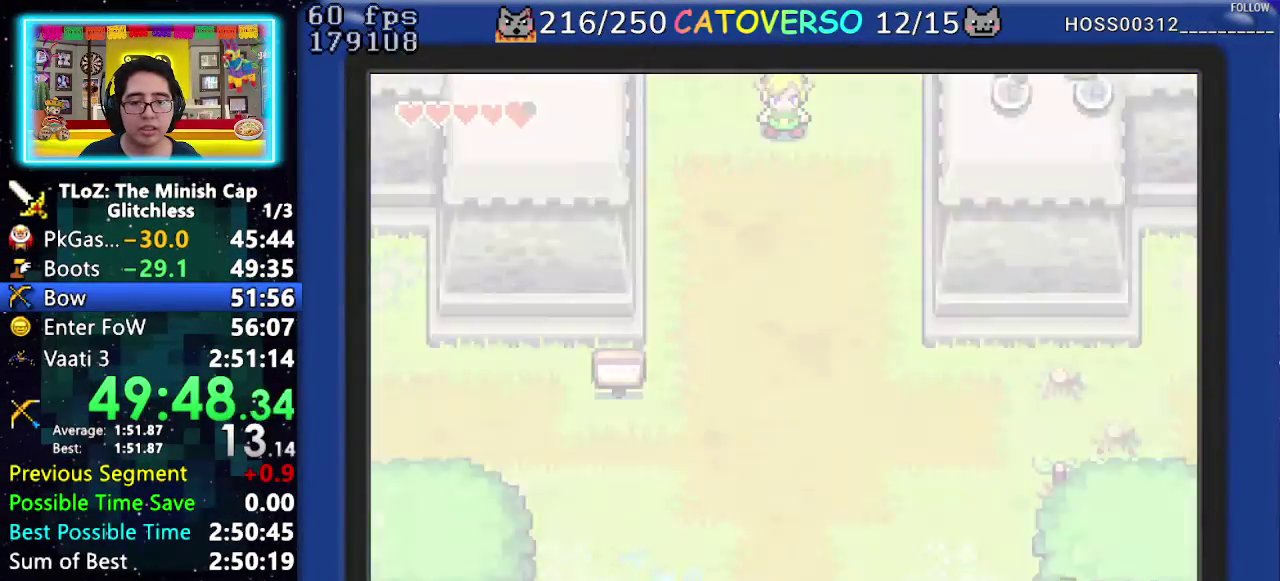
{"buttons": ["DPAD_DOWN"], "events": [[367, "R1", "down"], [433, "R1", "up"]]}
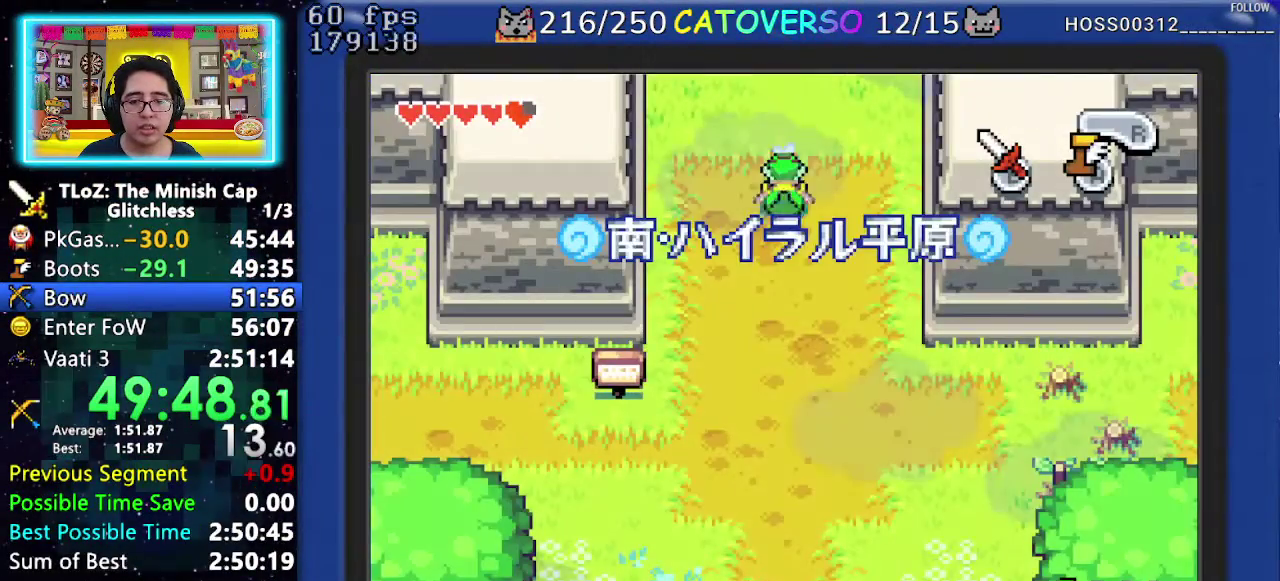
{"buttons": ["DPAD_LEFT"], "events": [[17, "R1", "down"], [133, "R1", "up"], [450, "DPAD_DOWN", "up"], [483, "DPAD_LEFT", "down"]]}
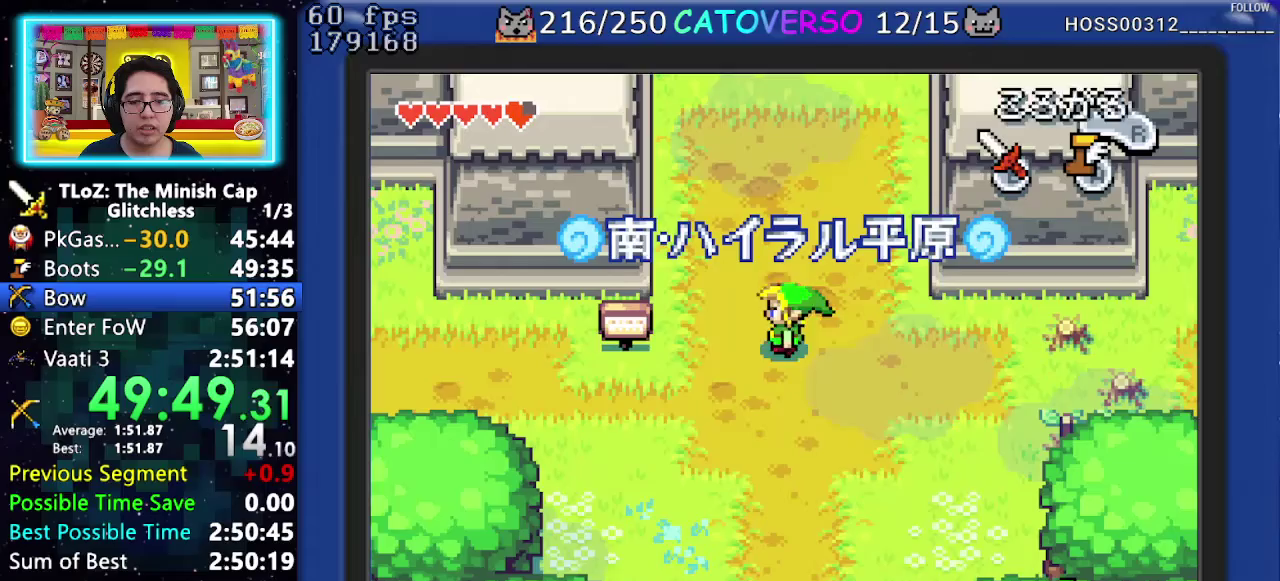
{"buttons": ["A", "DPAD_DOWN"], "events": [[17, "A", "down"], [67, "DPAD_DOWN", "down"], [133, "DPAD_LEFT", "up"]]}
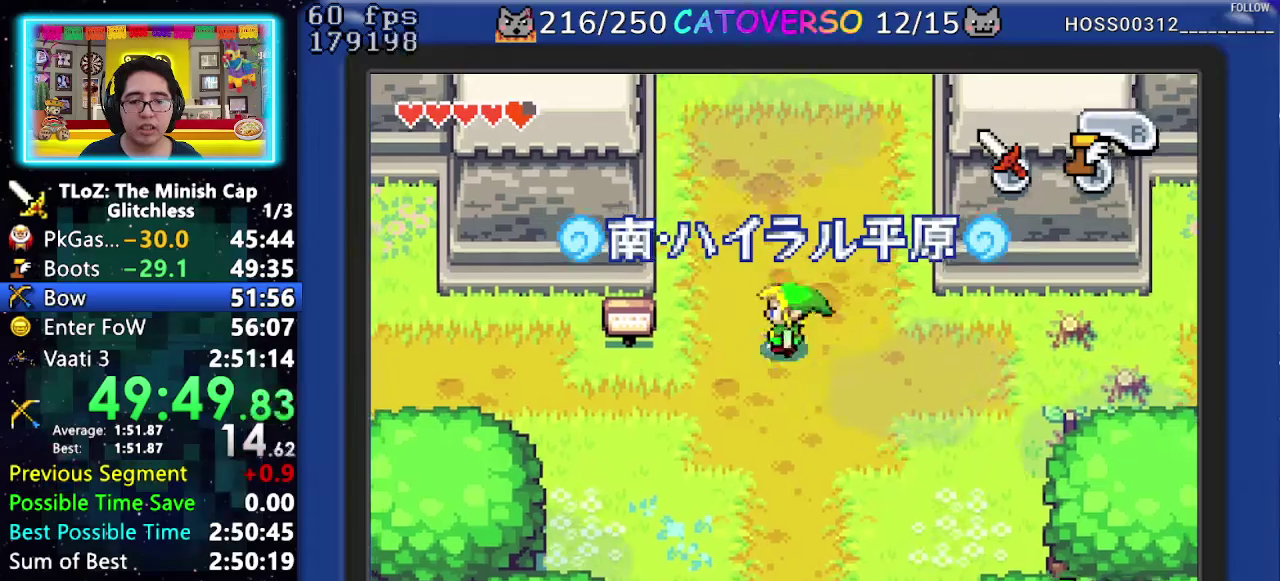
{"buttons": ["A"], "events": [[417, "DPAD_DOWN", "up"]]}
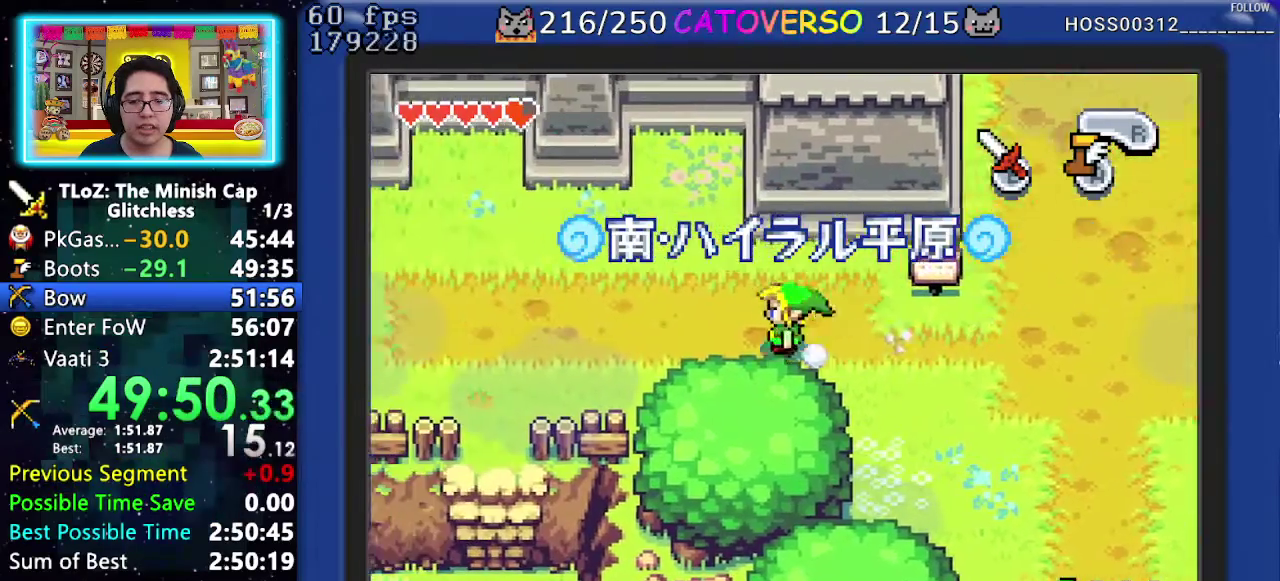
{"buttons": ["A"], "events": [[217, "DPAD_UP", "down"], [300, "DPAD_UP", "up"]]}
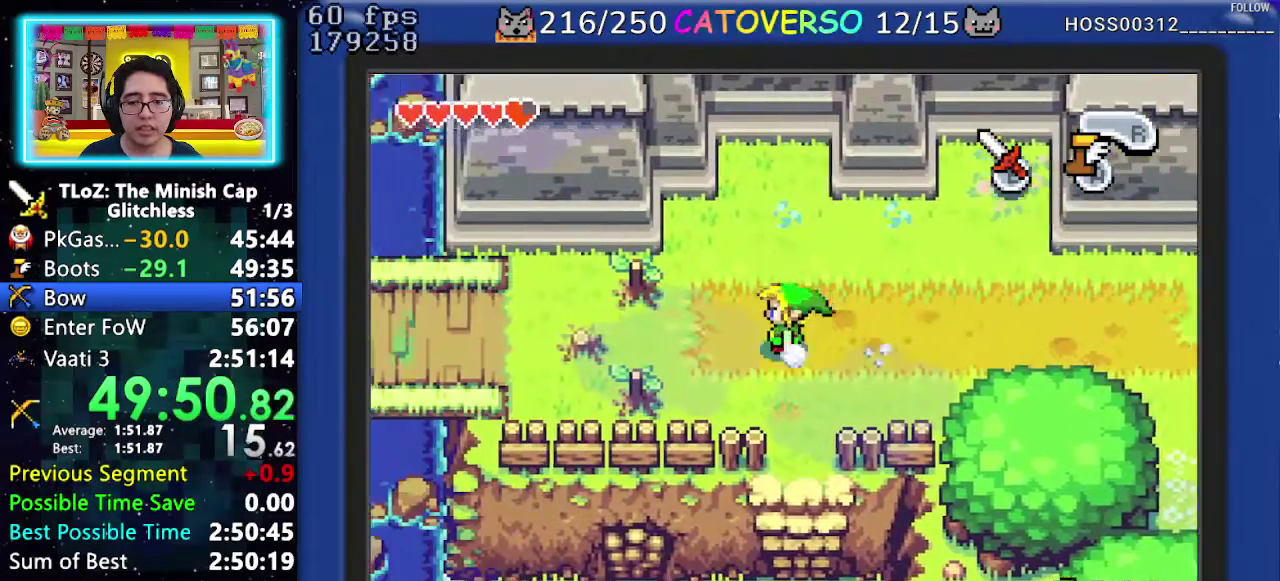
{"buttons": ["A"], "events": []}
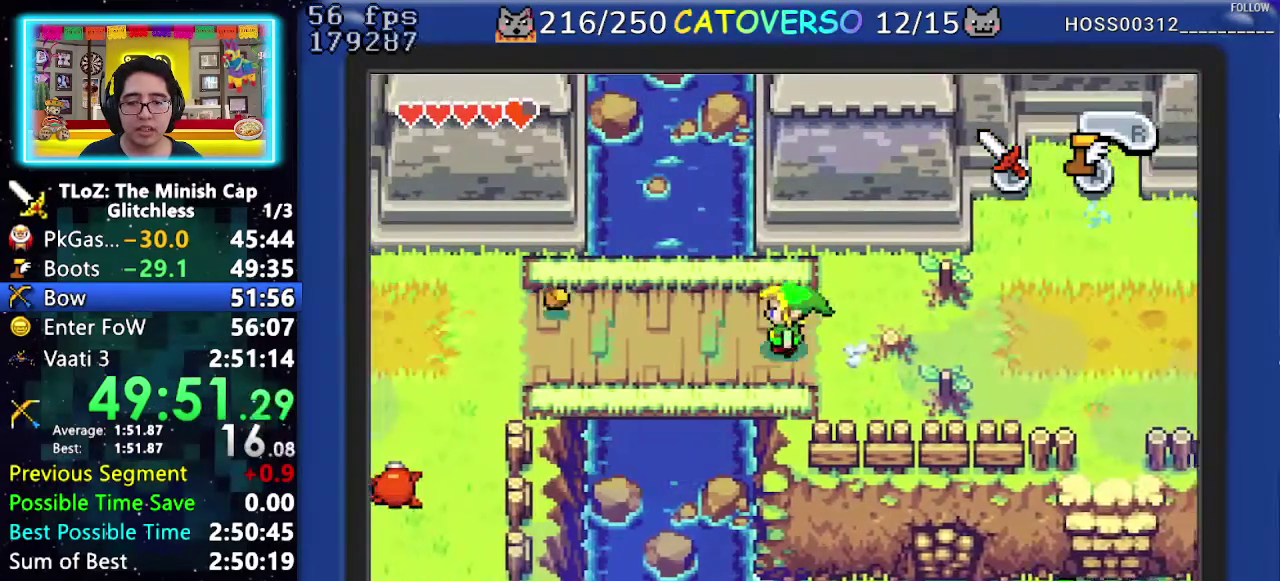
{"buttons": ["A"], "events": [[300, "DPAD_DOWN", "down"], [433, "DPAD_DOWN", "up"]]}
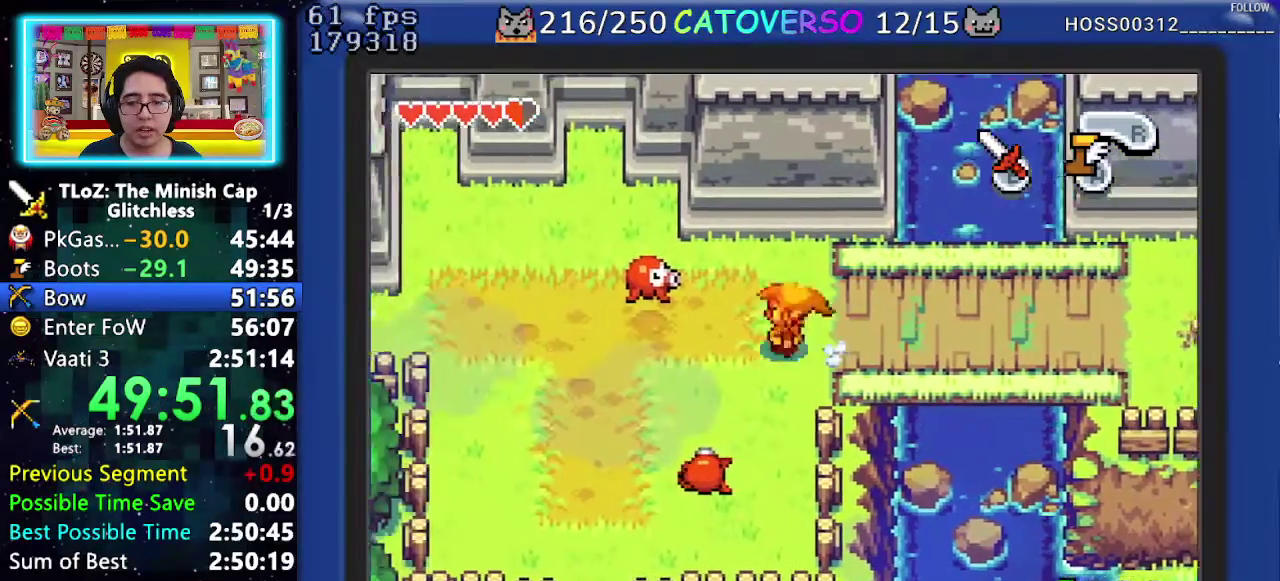
{"buttons": ["A", "DPAD_UP"], "events": [[117, "DPAD_DOWN", "down"], [183, "DPAD_DOWN", "up"], [417, "DPAD_UP", "down"]]}